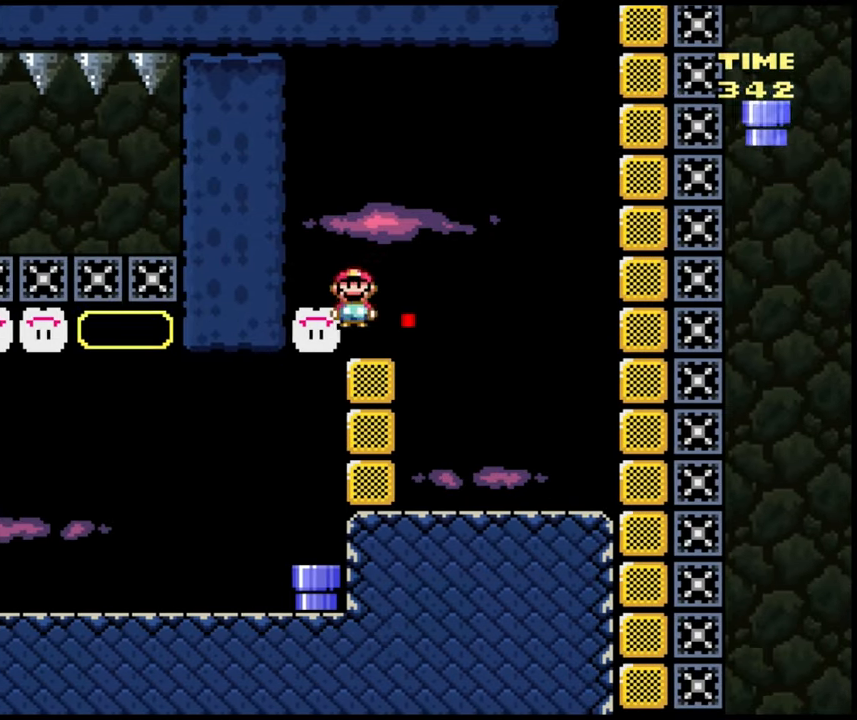
Gameplay with a controller (Nintendo layout); each line is a JSON object with the inputs held at the frame after it. "events" lists button and stick changes between this image and that frame as [ms after this image, input, new state], when the widget could be followed in between. Not read: A DPAD_UP L3 R1 R3 X Y.
{"buttons": []}
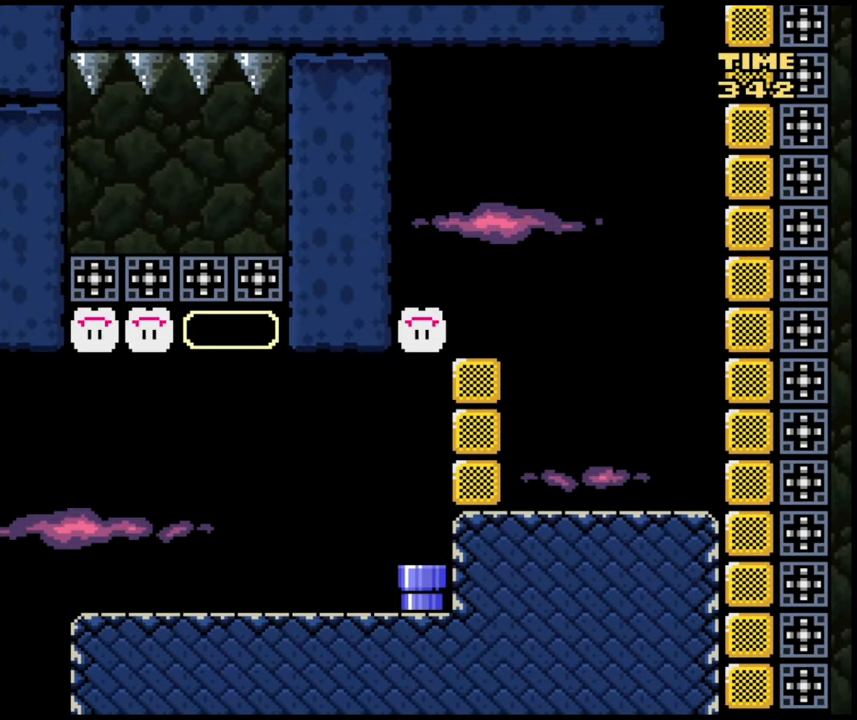
{"buttons": ["B", "DPAD_RIGHT"], "events": [[17, "DPAD_RIGHT", "down"], [33, "B", "down"]]}
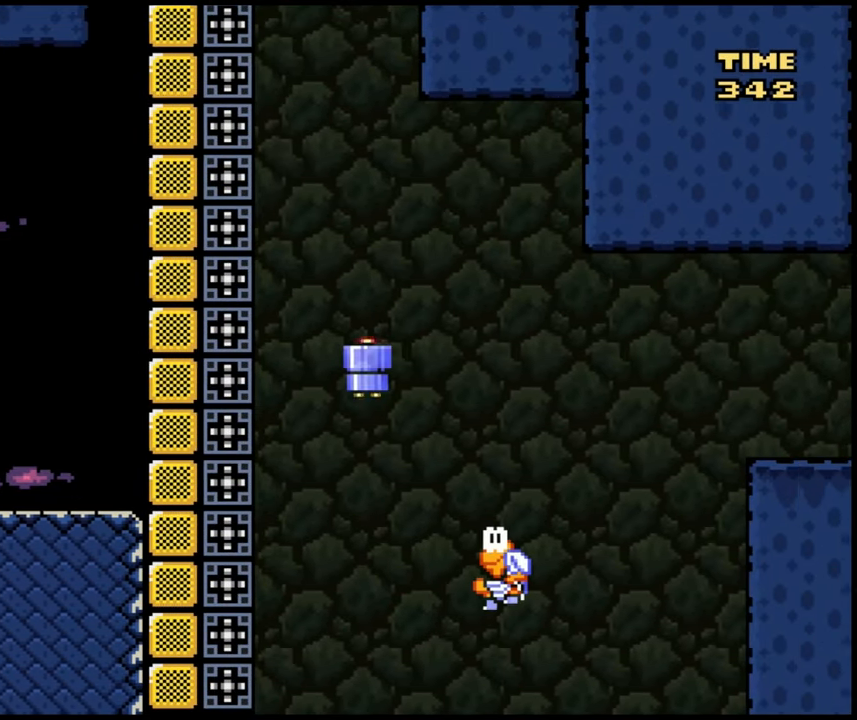
{"buttons": ["B"], "events": [[383, "B", "up"], [400, "DPAD_RIGHT", "up"], [417, "DPAD_LEFT", "down"], [467, "B", "down"], [500, "DPAD_LEFT", "up"]]}
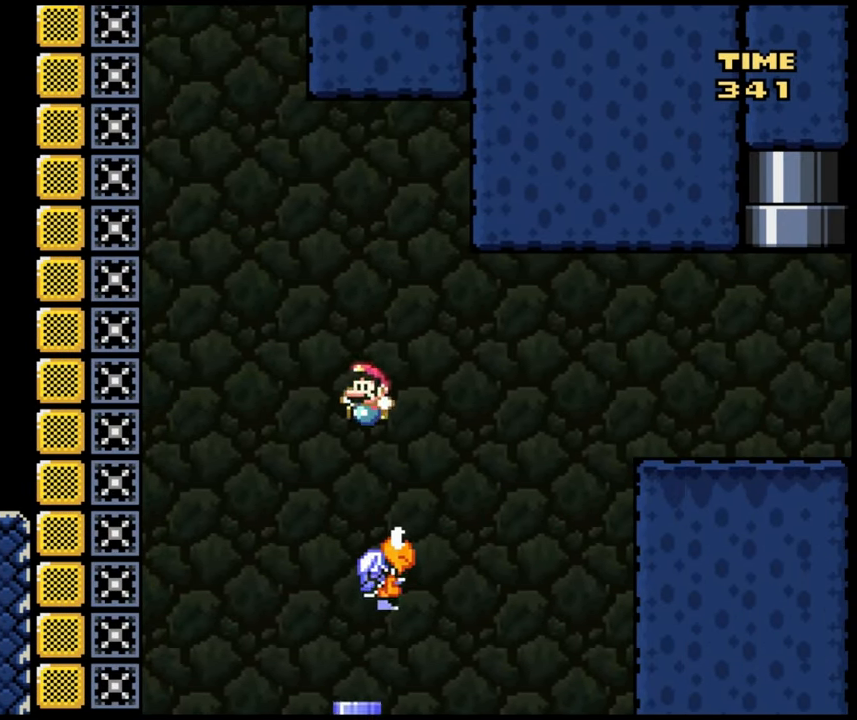
{"buttons": ["DPAD_RIGHT"], "events": [[17, "DPAD_RIGHT", "down"], [433, "B", "up"]]}
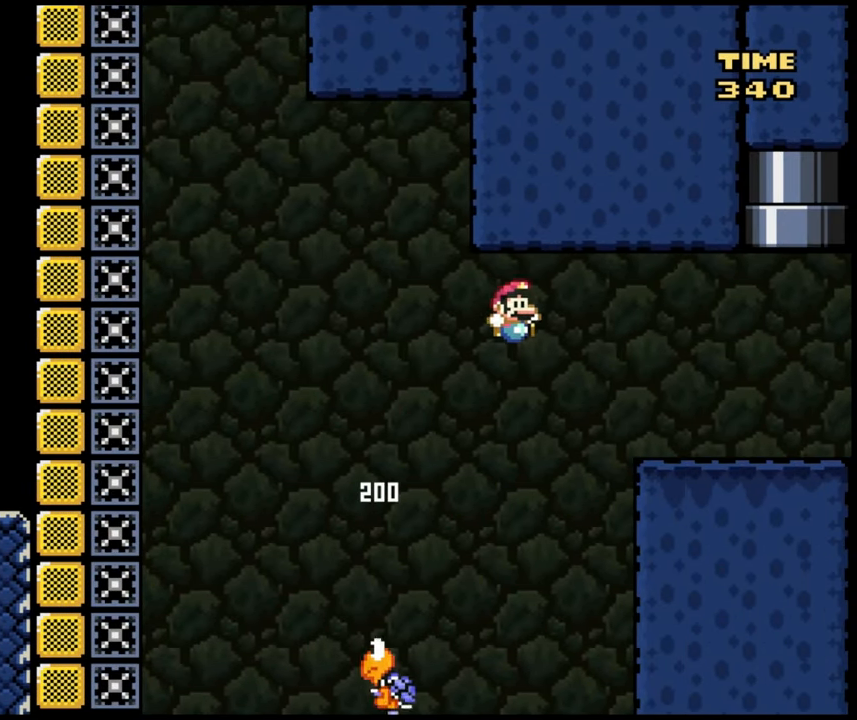
{"buttons": ["DPAD_RIGHT"], "events": [[183, "DPAD_RIGHT", "up"], [217, "DPAD_LEFT", "down"], [367, "DPAD_LEFT", "up"], [450, "DPAD_RIGHT", "down"]]}
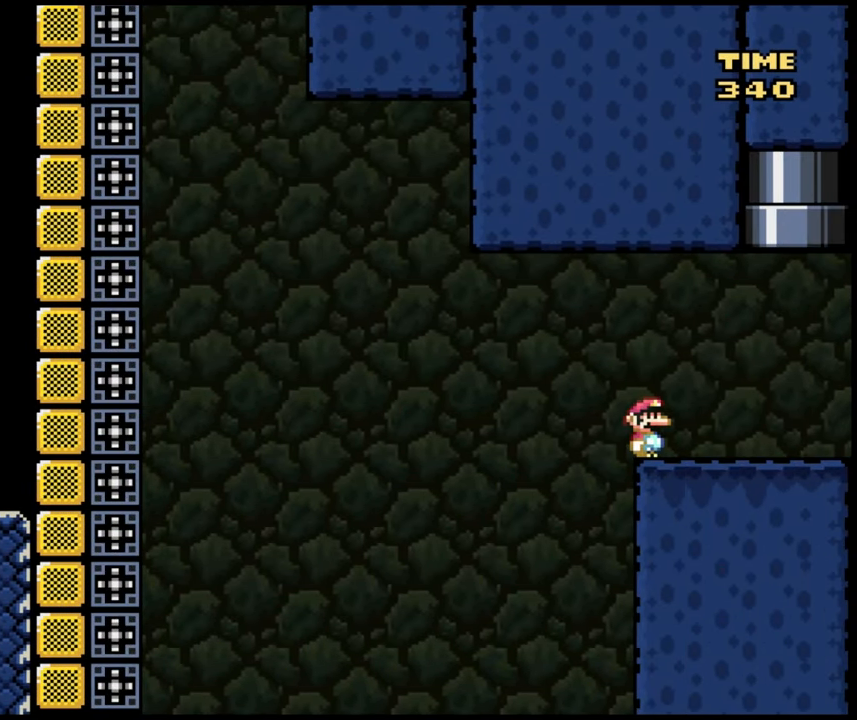
{"buttons": ["B", "DPAD_LEFT"], "events": [[233, "B", "down"], [400, "DPAD_RIGHT", "up"], [433, "DPAD_LEFT", "down"]]}
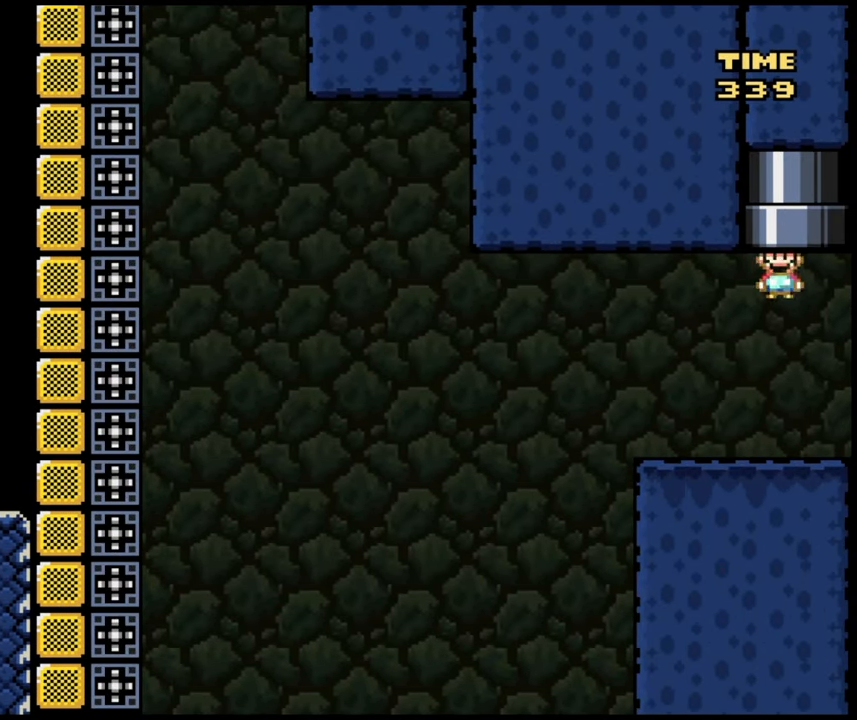
{"buttons": [], "events": [[133, "DPAD_LEFT", "up"], [167, "B", "up"]]}
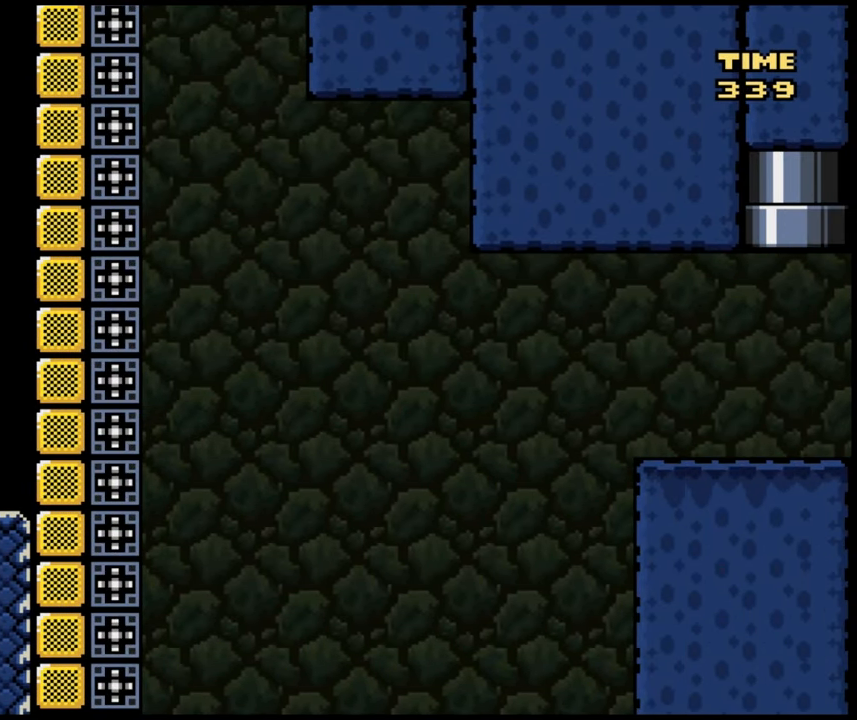
{"buttons": [], "events": []}
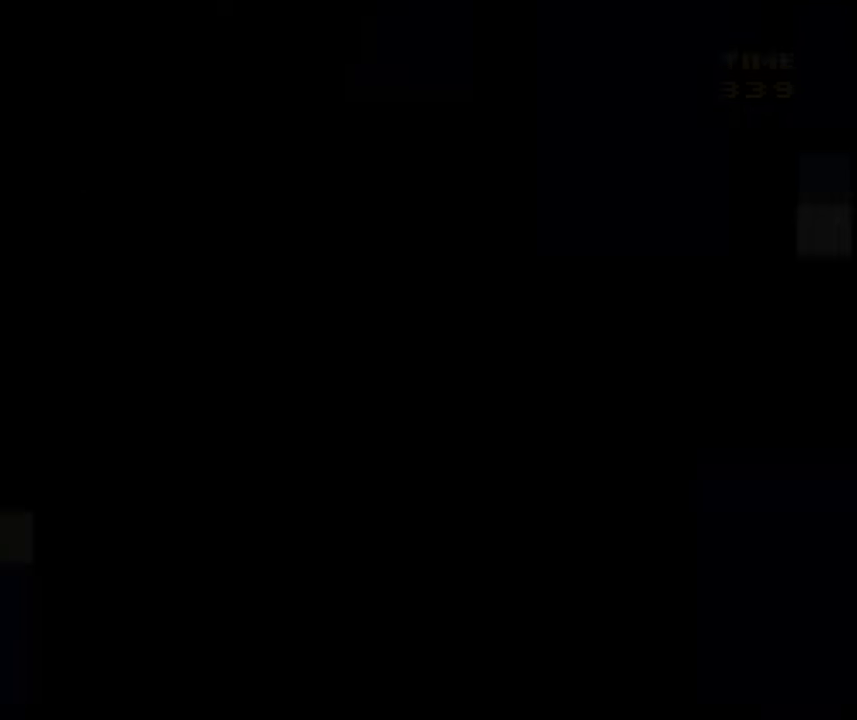
{"buttons": [], "events": []}
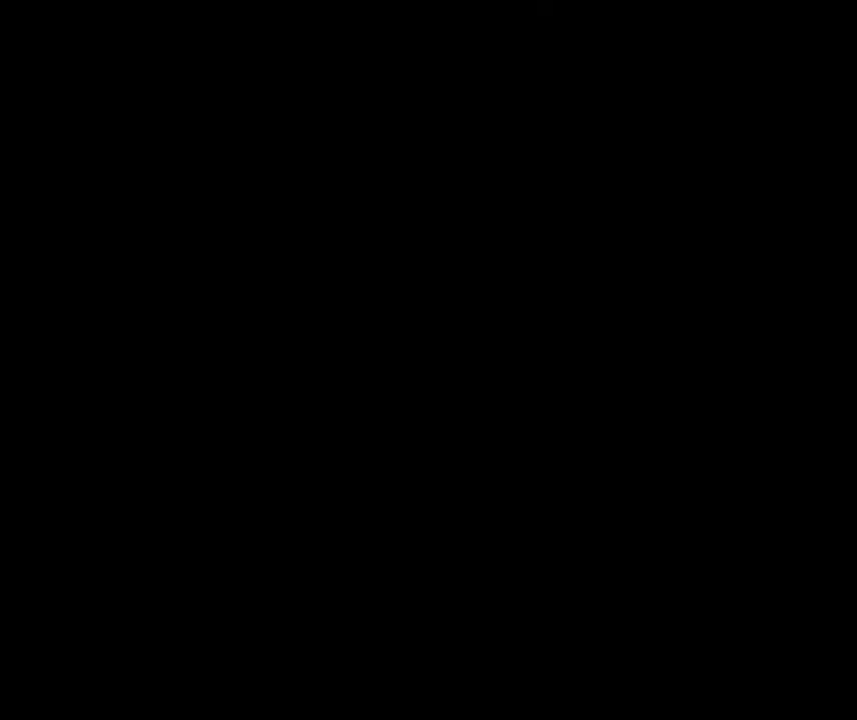
{"buttons": [], "events": []}
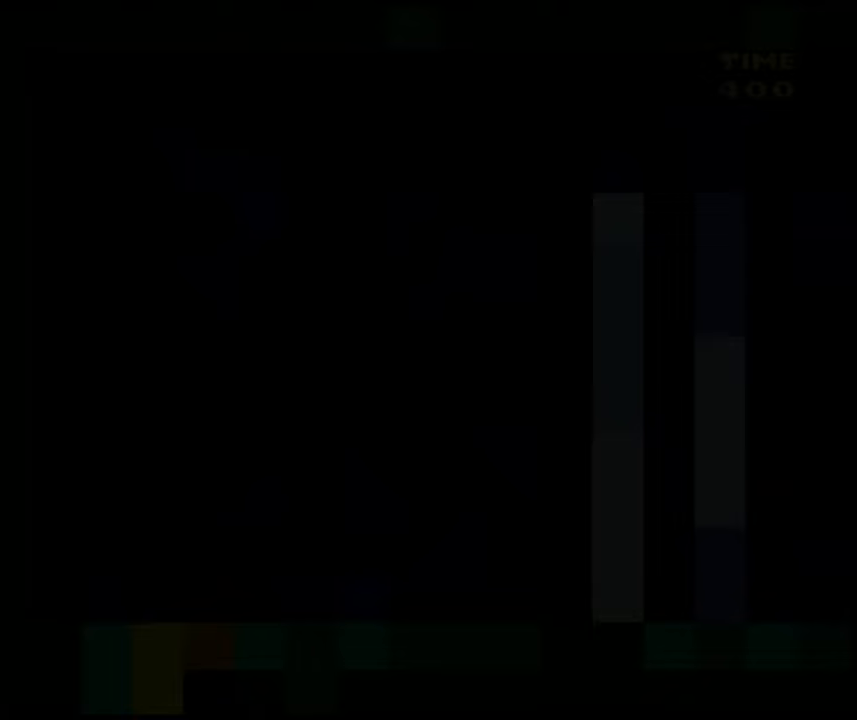
{"buttons": ["DPAD_RIGHT"], "events": [[83, "DPAD_RIGHT", "down"], [300, "DPAD_RIGHT", "up"], [467, "DPAD_RIGHT", "down"]]}
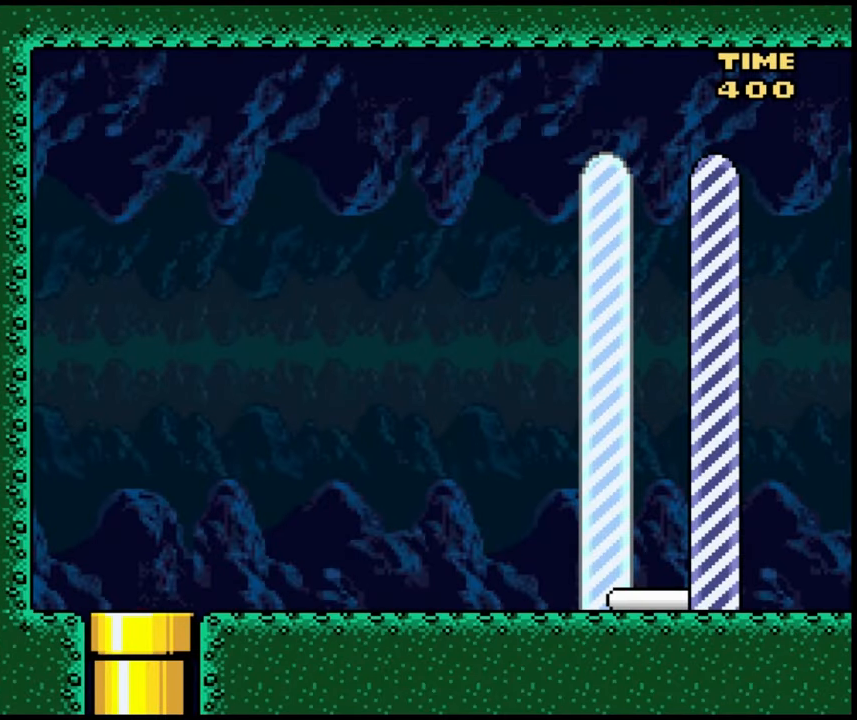
{"buttons": ["DPAD_RIGHT"], "events": []}
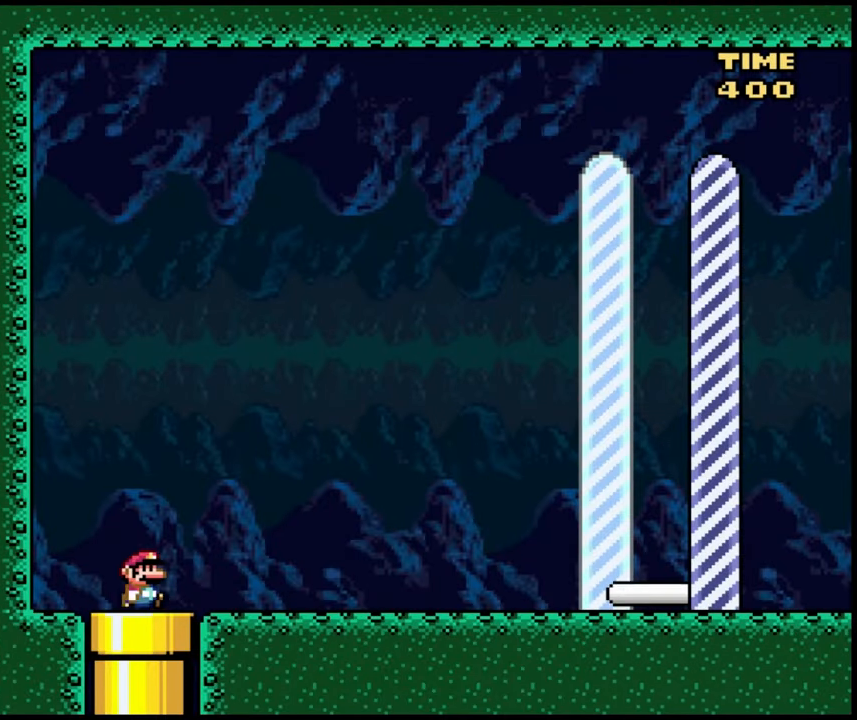
{"buttons": ["DPAD_RIGHT"], "events": []}
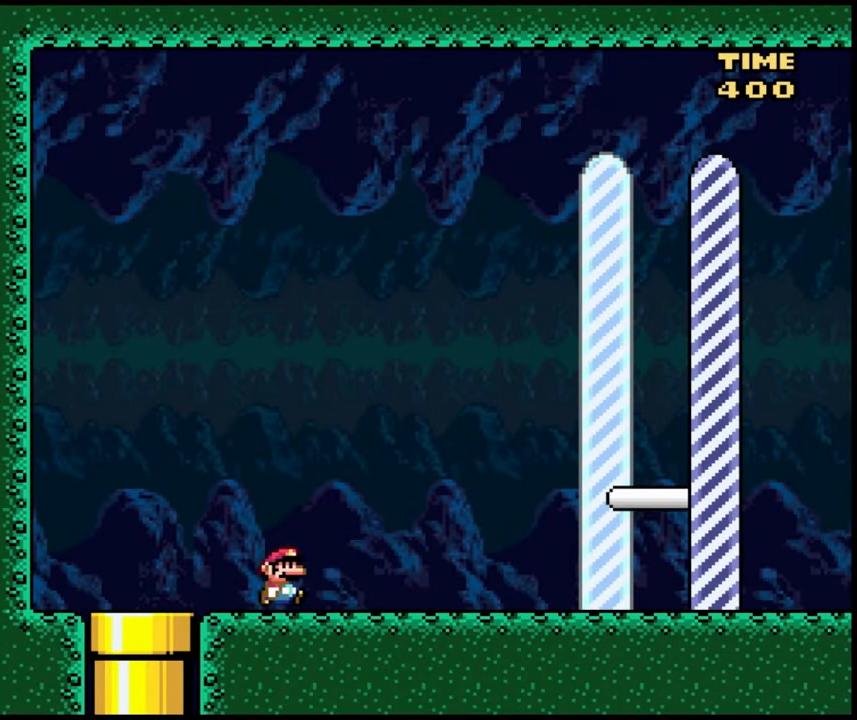
{"buttons": ["DPAD_RIGHT"], "events": []}
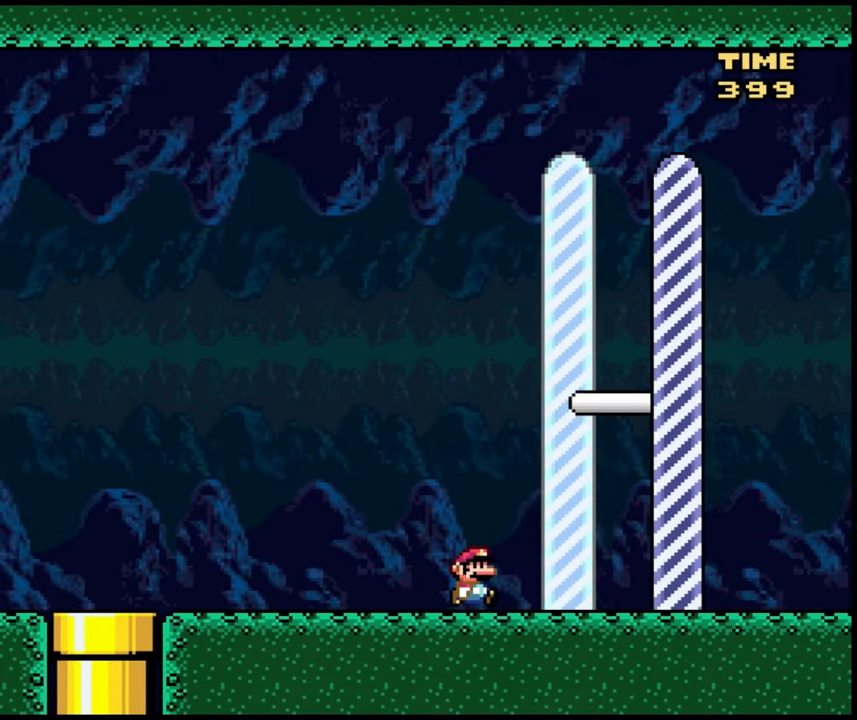
{"buttons": ["DPAD_RIGHT"], "events": []}
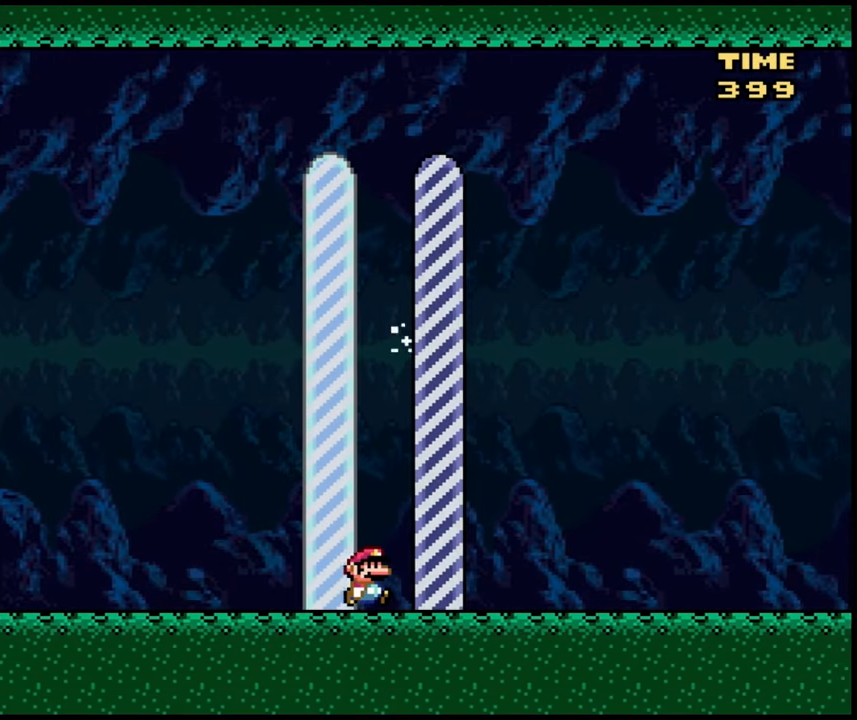
{"buttons": [], "events": [[17, "DPAD_RIGHT", "up"]]}